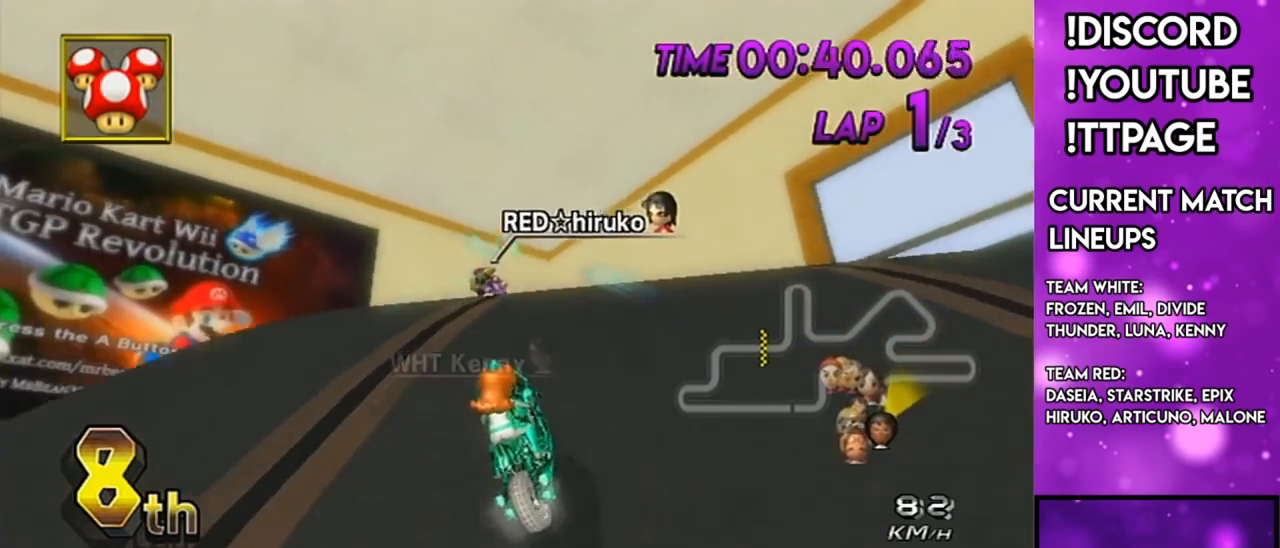
Gameplay with a controller (Nintendo layout); each line is a JSON object with the inputs held at the frame after it. "events" lists button and stick changes between this image and that frame as [ms after this image, input, new state], when the widget could be followed in between. Not read: L3 R3.
{"buttons": ["A", "R1"], "left_stick": "right", "right_stick": "center", "events": []}
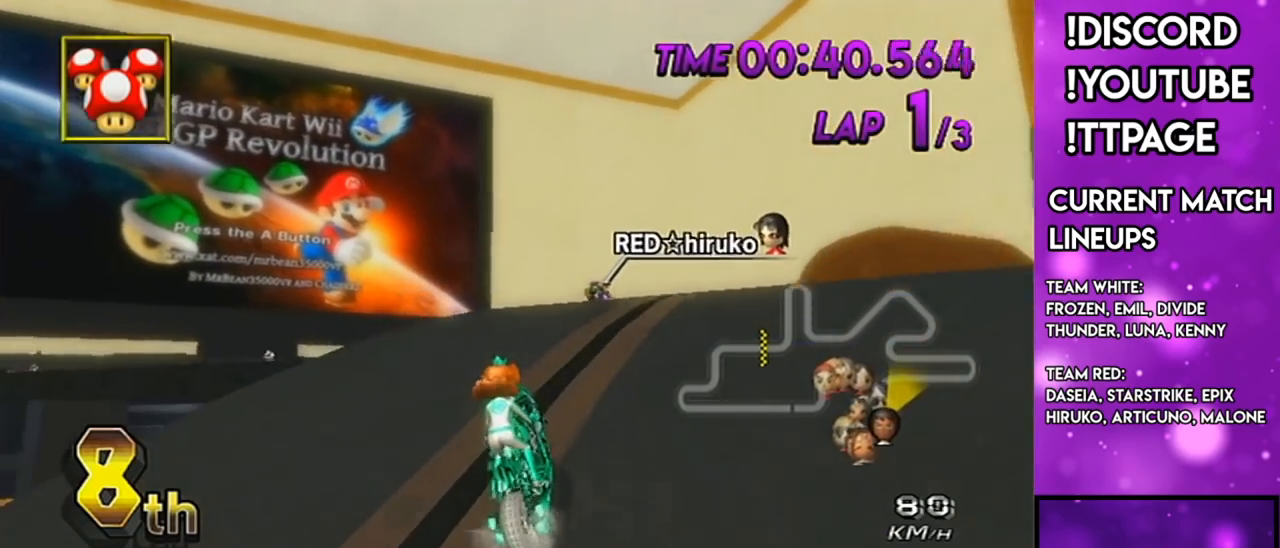
{"buttons": ["A", "R1"], "left_stick": "up", "right_stick": "center", "events": [[266, "left_stick", "up-left"], [367, "left_stick", "up"]]}
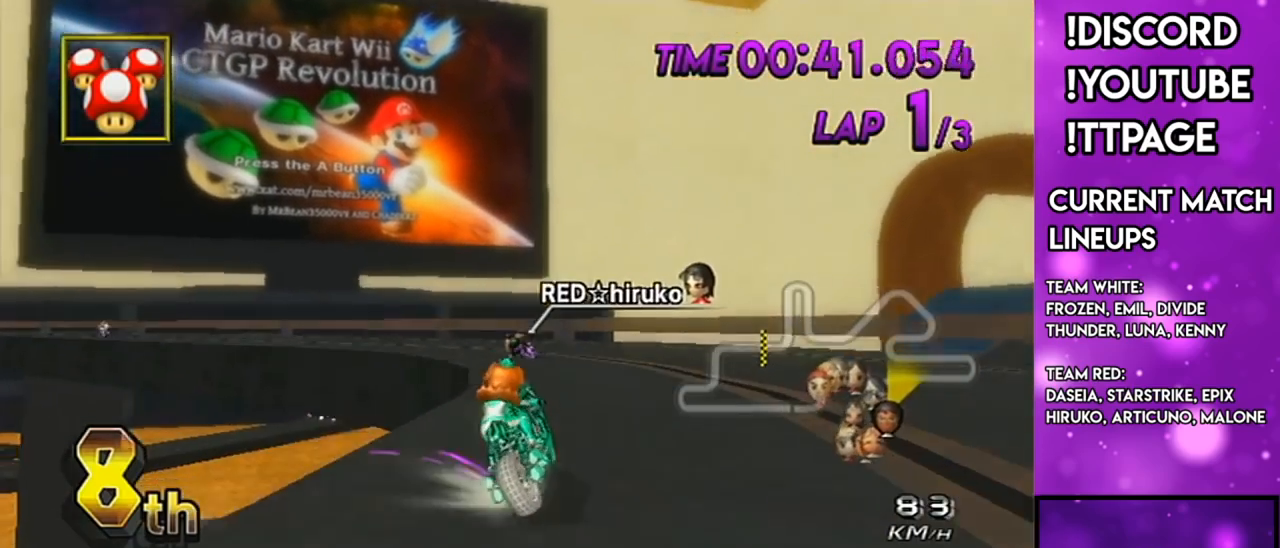
{"buttons": ["A", "R1"], "left_stick": "left", "right_stick": "center", "events": [[83, "left_stick", "left"]]}
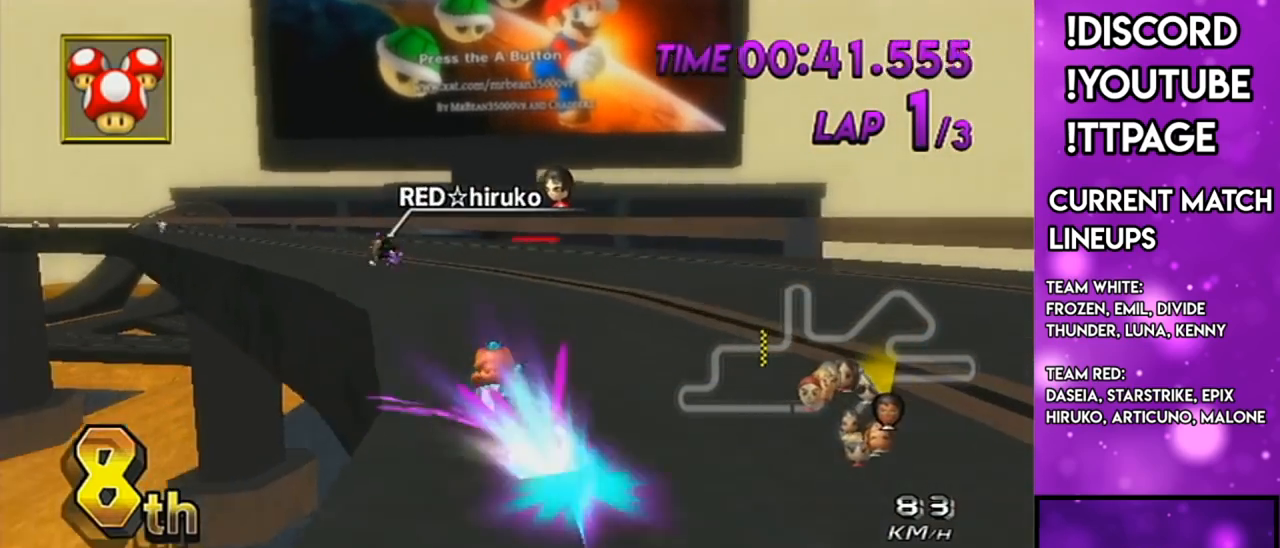
{"buttons": ["A"], "left_stick": "right", "right_stick": "center", "events": [[200, "left_stick", "center"], [233, "DPAD_UP", "down"], [233, "R1", "up"], [300, "left_stick", "right"], [317, "DPAD_UP", "up"]]}
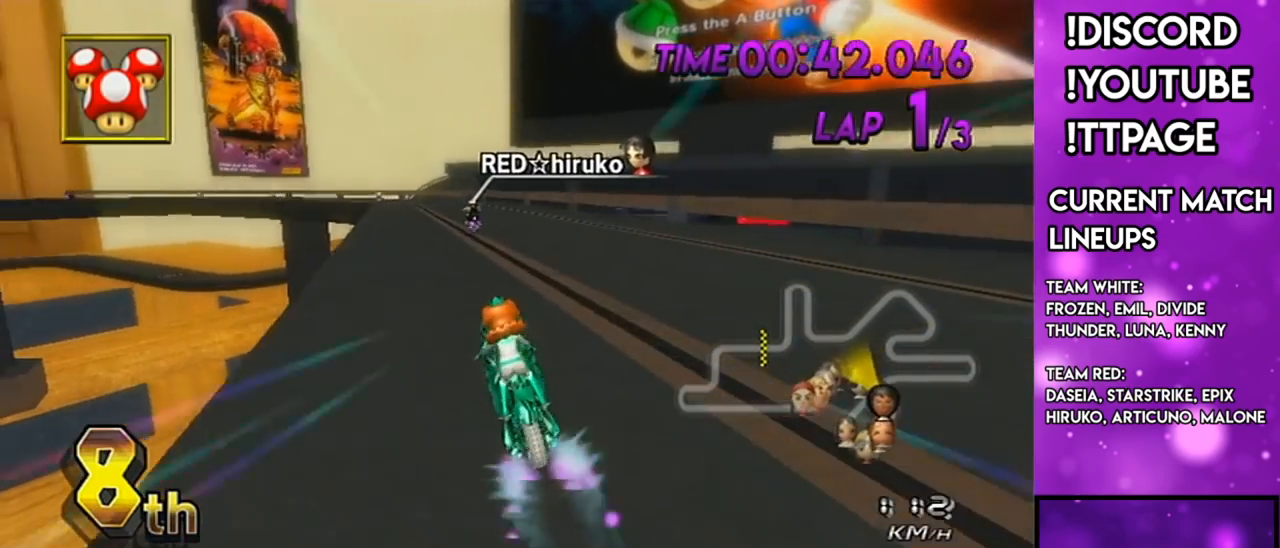
{"buttons": ["A"], "left_stick": "center", "right_stick": "center", "events": [[300, "left_stick", "center"], [400, "left_stick", "down-left"], [501, "left_stick", "center"]]}
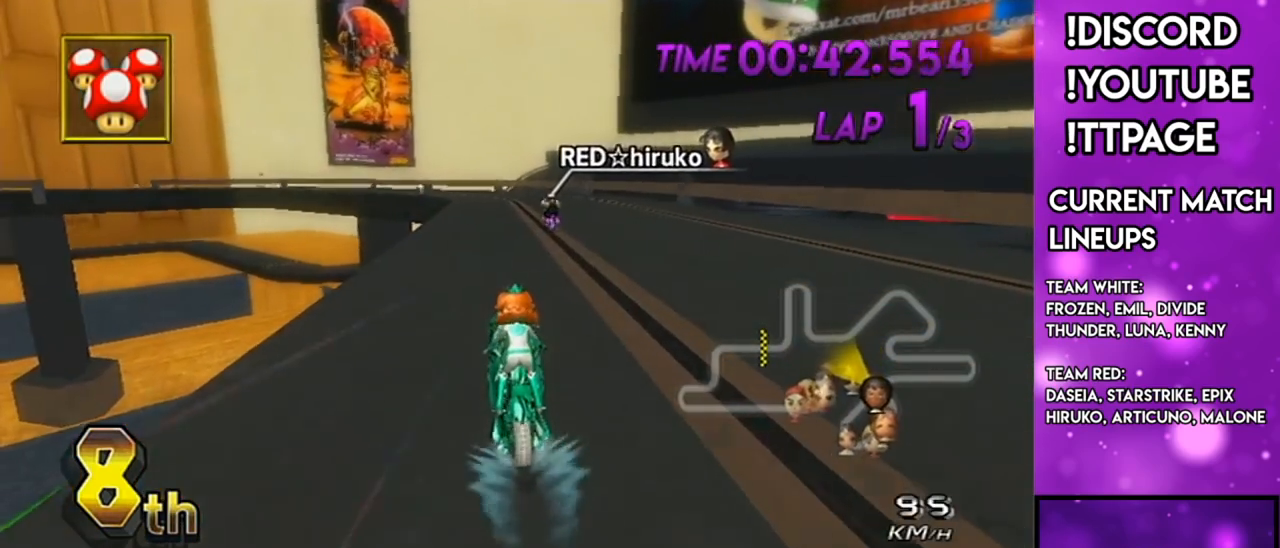
{"buttons": ["A", "DPAD_UP"], "left_stick": "center", "right_stick": "center", "events": [[250, "DPAD_UP", "down"], [333, "DPAD_UP", "up"], [483, "DPAD_UP", "down"]]}
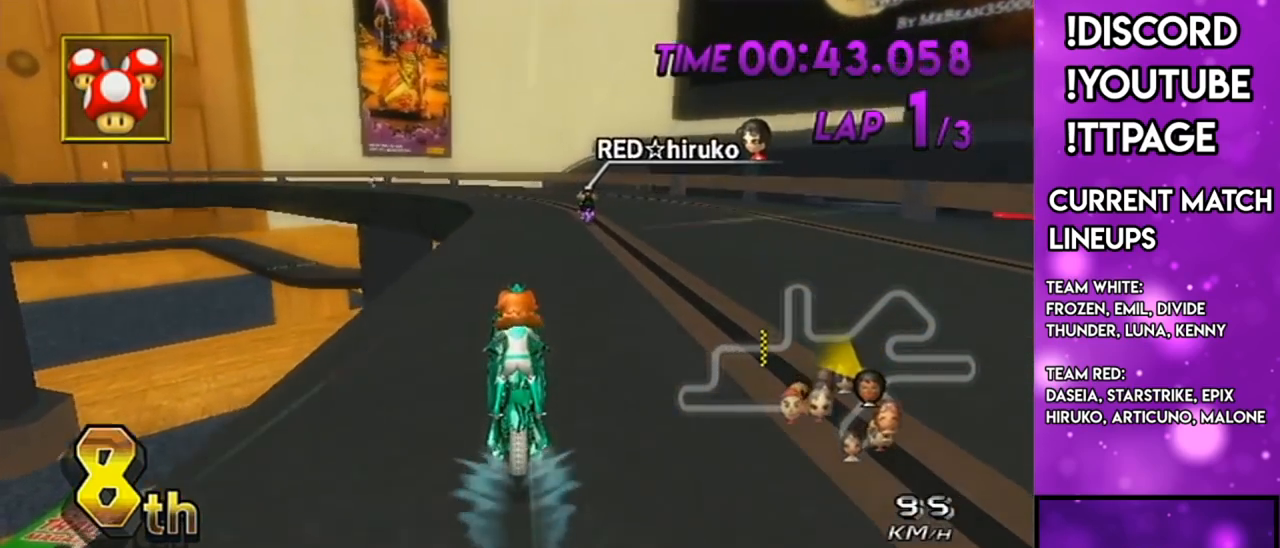
{"buttons": ["A"], "left_stick": "center", "right_stick": "center", "events": [[33, "DPAD_UP", "up"], [167, "DPAD_UP", "down"], [267, "DPAD_UP", "up"]]}
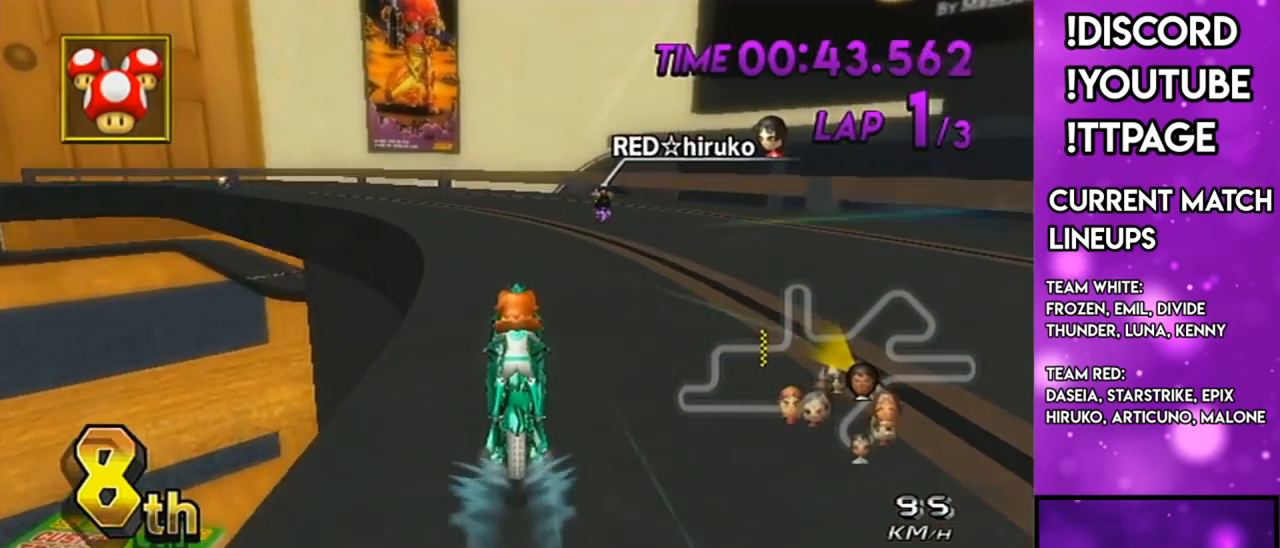
{"buttons": ["A", "DPAD_UP", "DPAD_LEFT"], "left_stick": "center", "right_stick": "center", "events": [[33, "R1", "down"], [33, "left_stick", "left"], [383, "left_stick", "center"], [417, "DPAD_UP", "down"], [417, "R1", "up"], [467, "DPAD_LEFT", "down"]]}
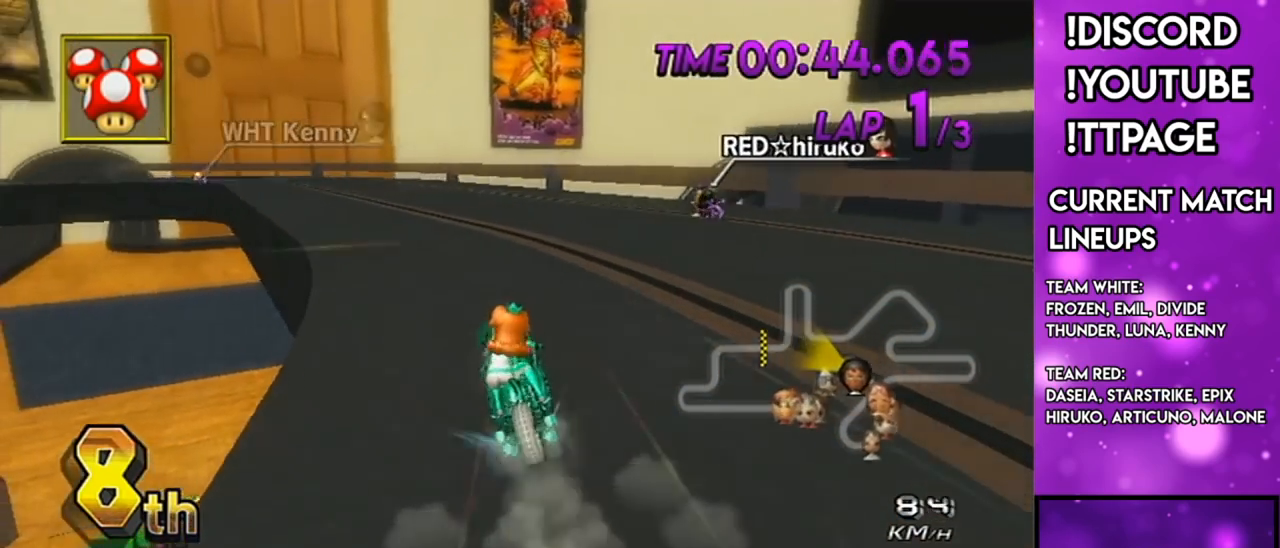
{"buttons": ["A", "R1"], "left_stick": "center", "right_stick": "center", "events": [[17, "DPAD_LEFT", "up"], [17, "DPAD_UP", "up"], [334, "R1", "down"]]}
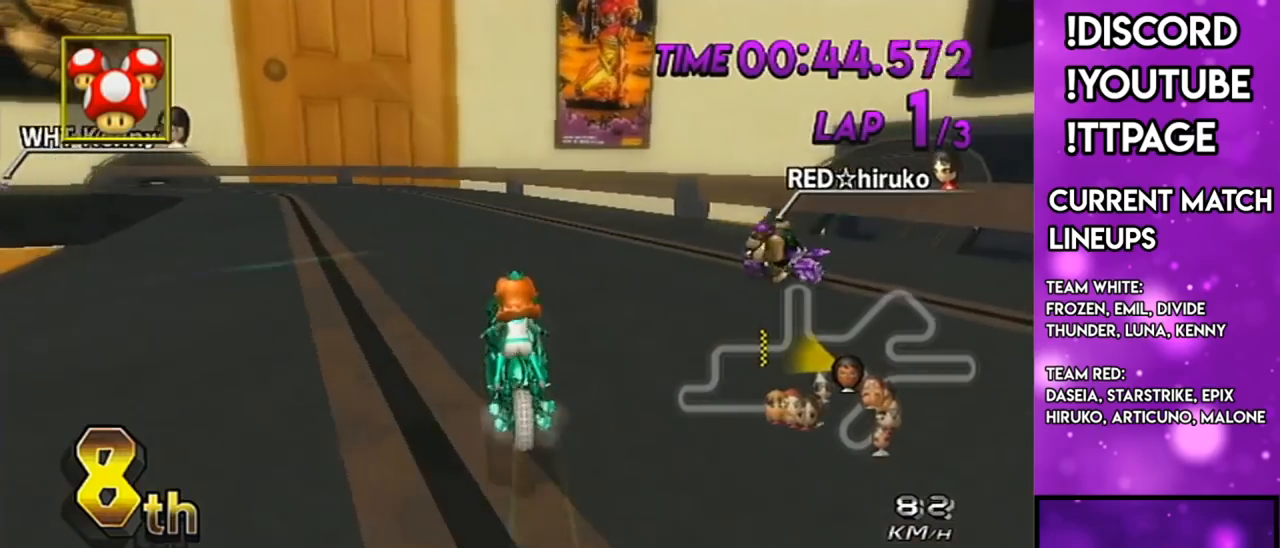
{"buttons": ["A", "R1"], "left_stick": "up-left", "right_stick": "center", "events": [[16, "left_stick", "up-left"]]}
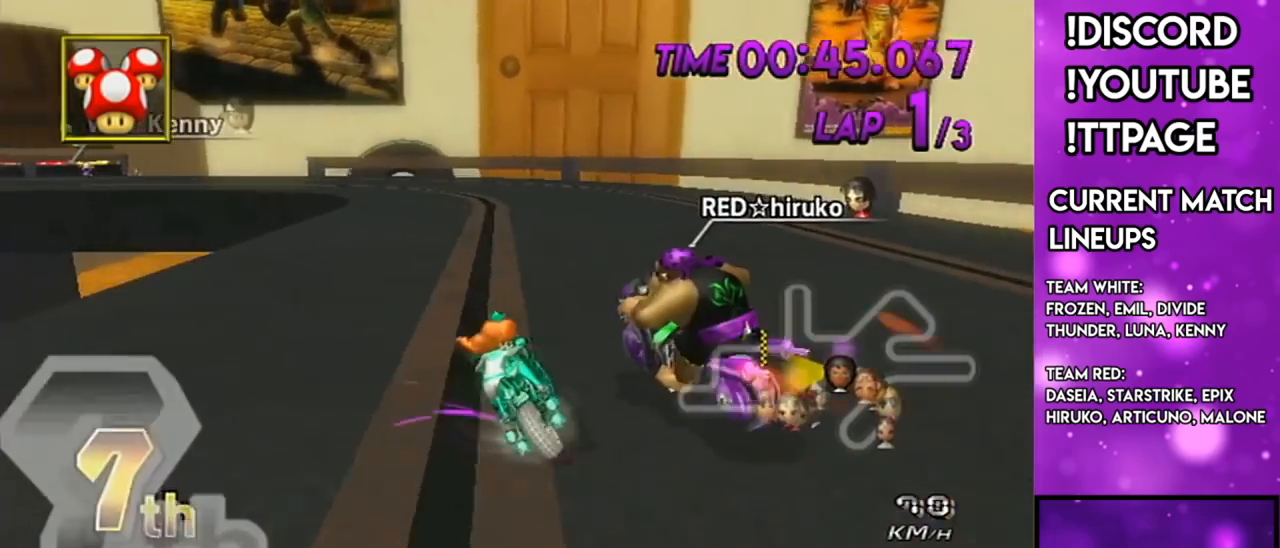
{"buttons": ["A"], "left_stick": "right", "right_stick": "center", "events": [[33, "left_stick", "up-right"], [217, "left_stick", "right"], [400, "R1", "up"]]}
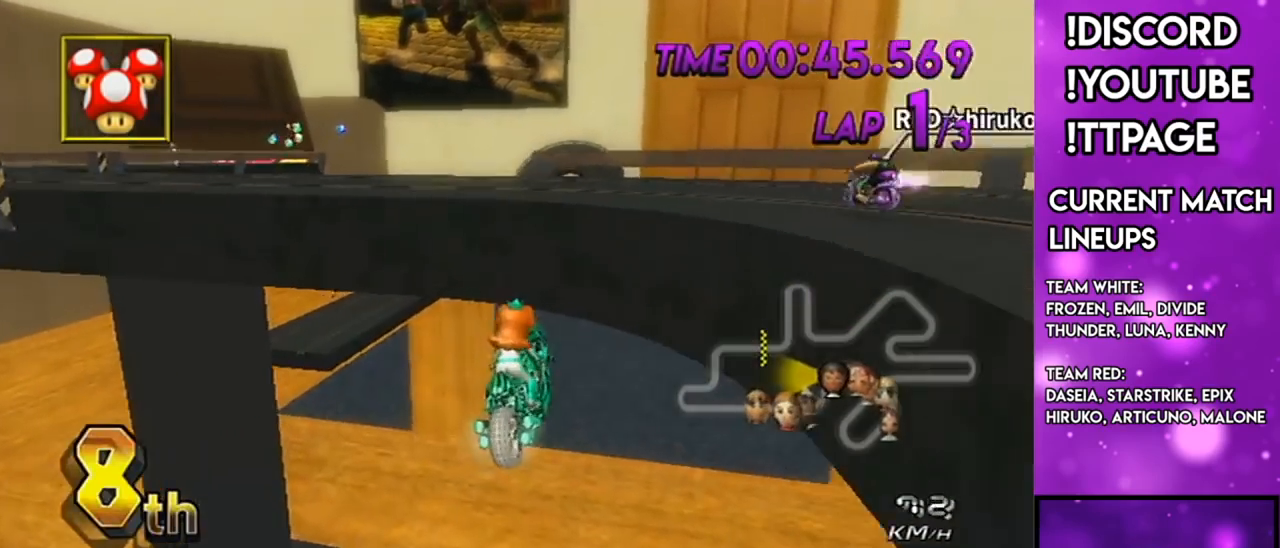
{"buttons": ["A"], "left_stick": "up", "right_stick": "center", "events": [[150, "left_stick", "up"]]}
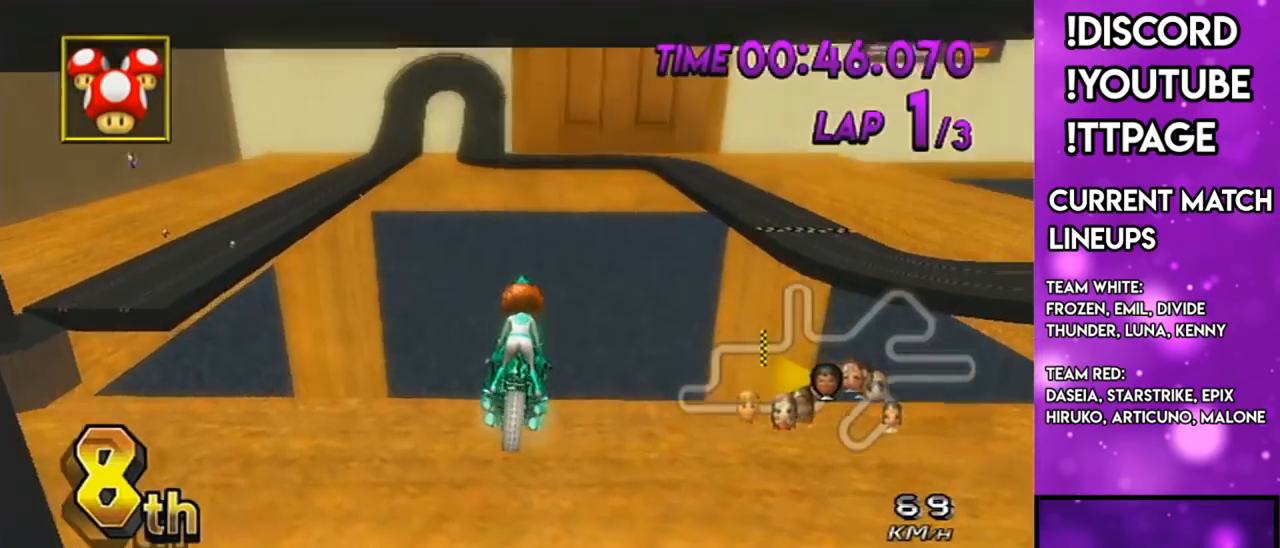
{"buttons": [], "left_stick": "up", "right_stick": "center", "events": [[467, "A", "up"]]}
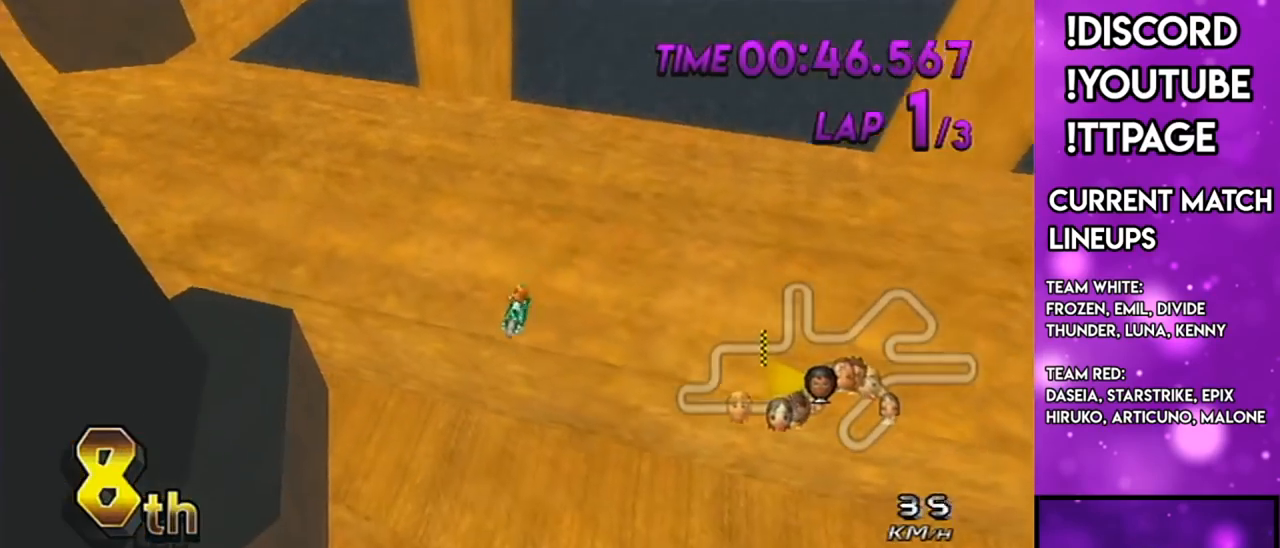
{"buttons": [], "left_stick": "up", "right_stick": "center", "events": []}
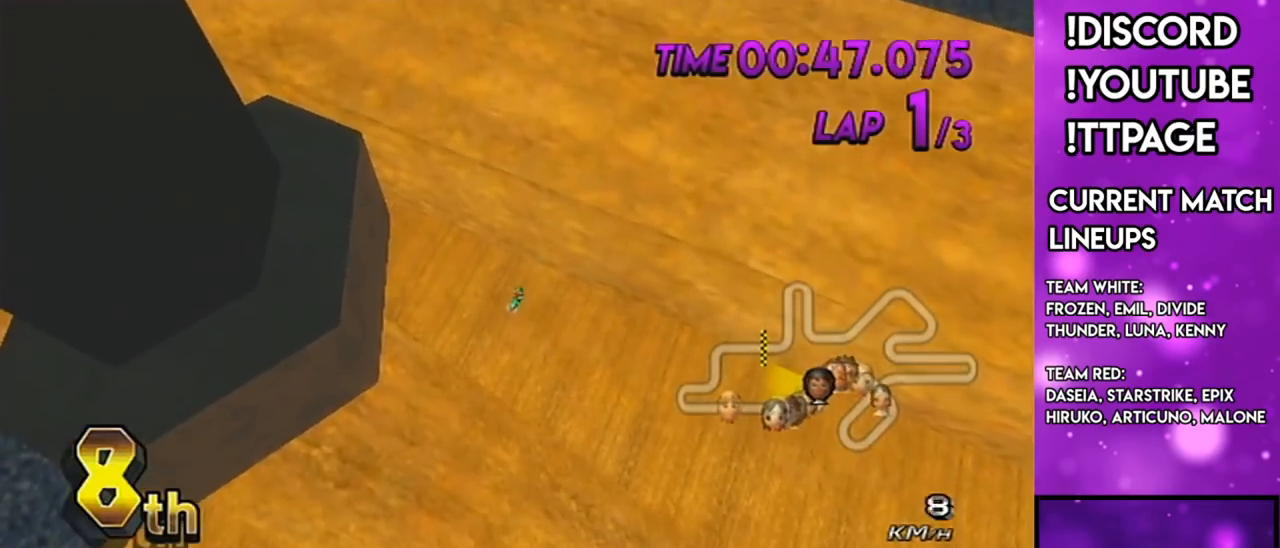
{"buttons": [], "left_stick": "up", "right_stick": "center", "events": []}
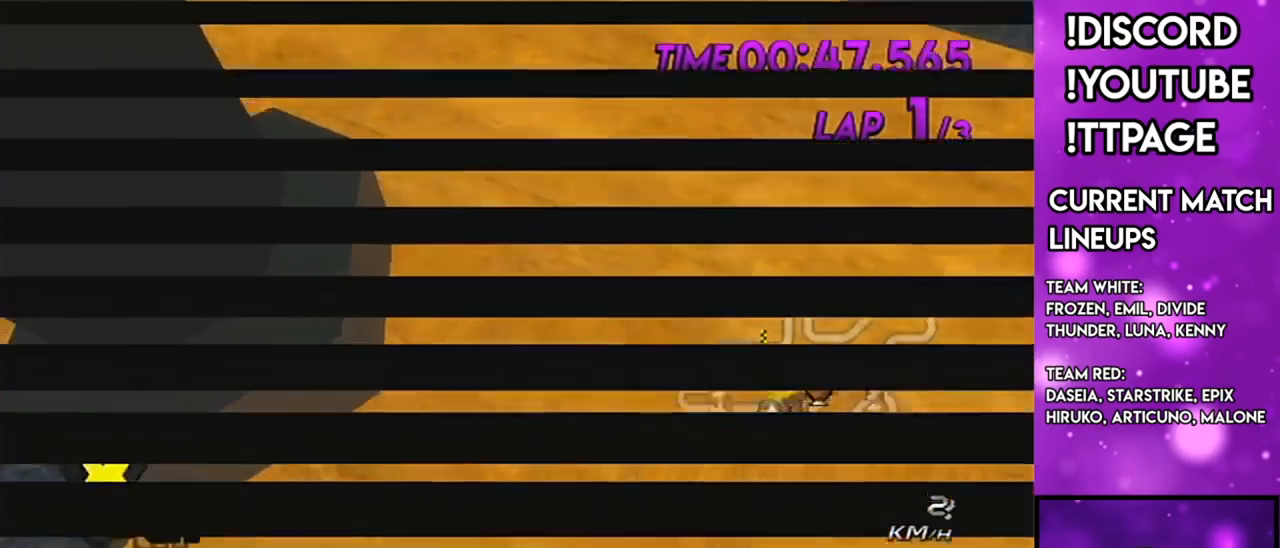
{"buttons": [], "left_stick": "up", "right_stick": "center", "events": []}
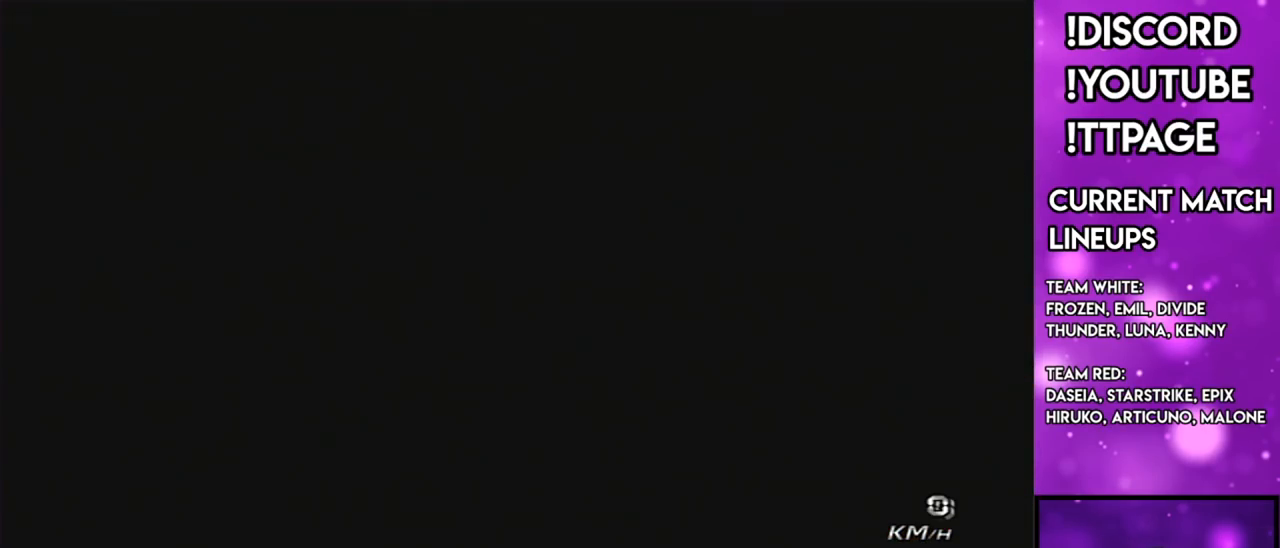
{"buttons": [], "left_stick": "up", "right_stick": "center", "events": []}
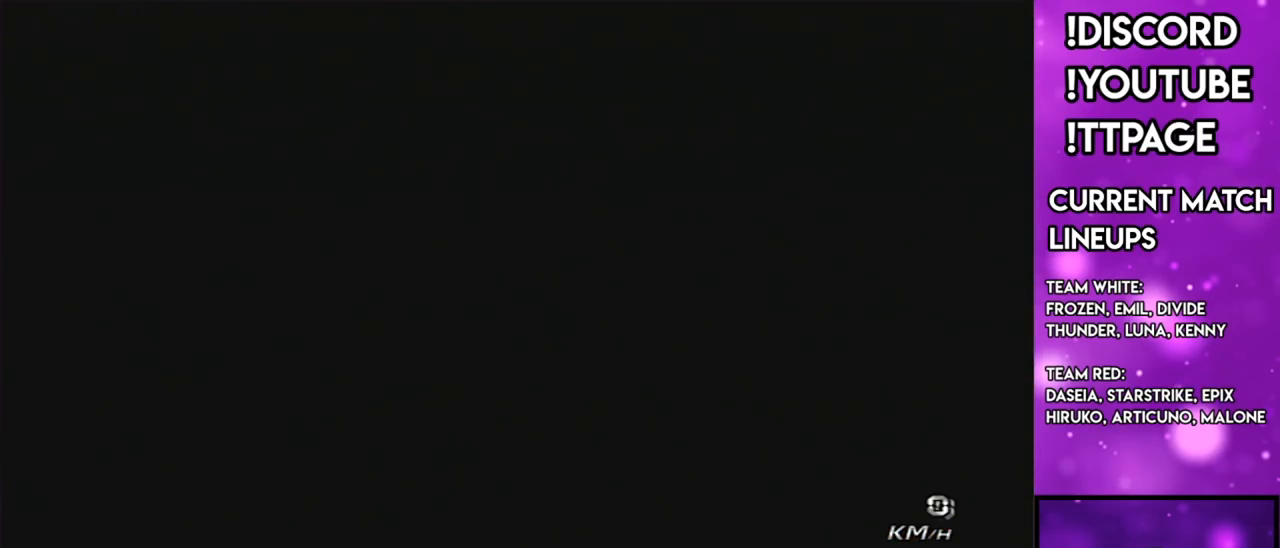
{"buttons": [], "left_stick": "up", "right_stick": "center", "events": []}
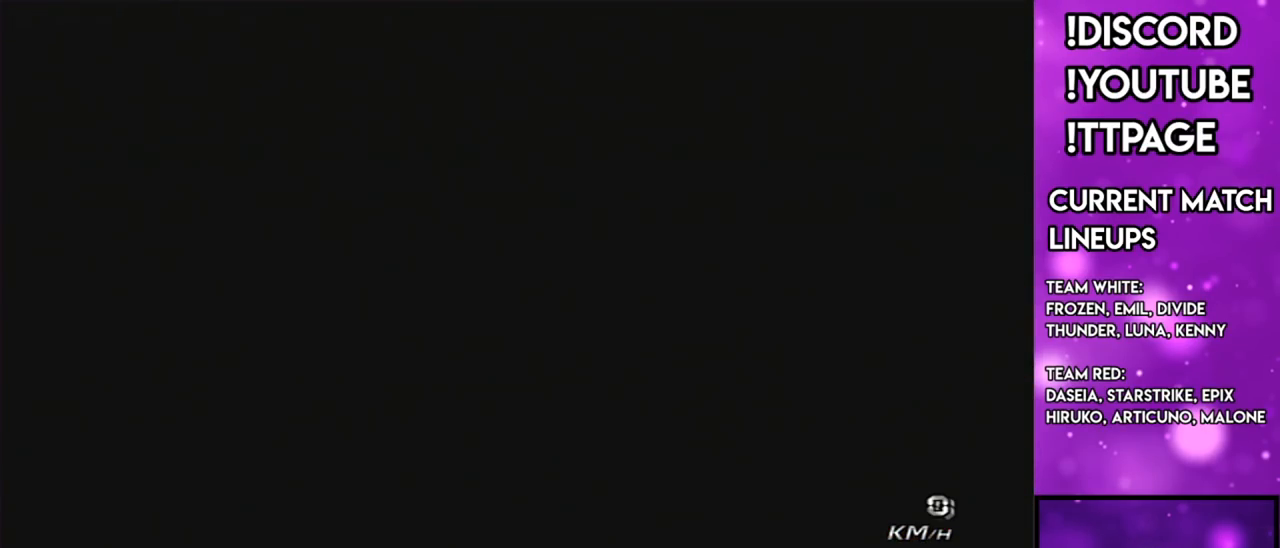
{"buttons": [], "left_stick": "up", "right_stick": "center", "events": []}
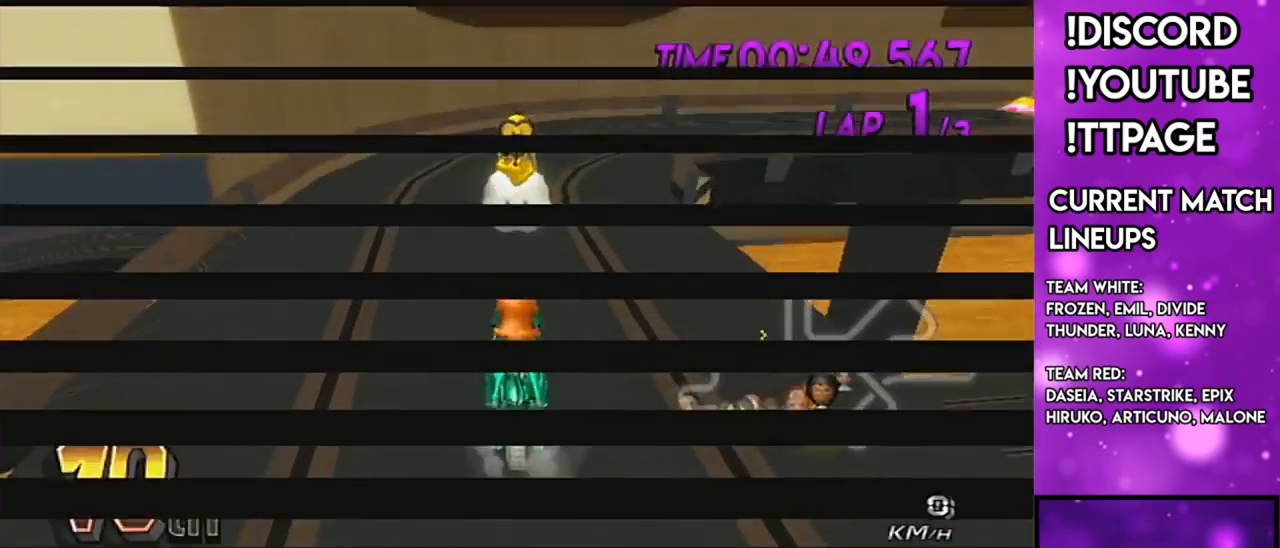
{"buttons": [], "left_stick": "up", "right_stick": "center", "events": []}
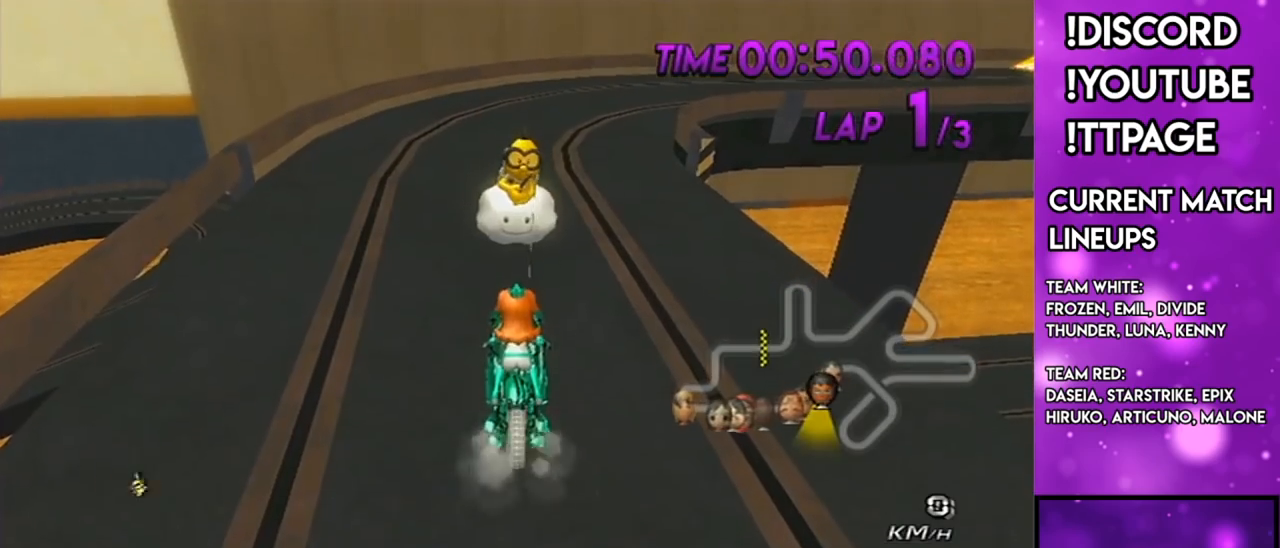
{"buttons": [], "left_stick": "up", "right_stick": "center", "events": []}
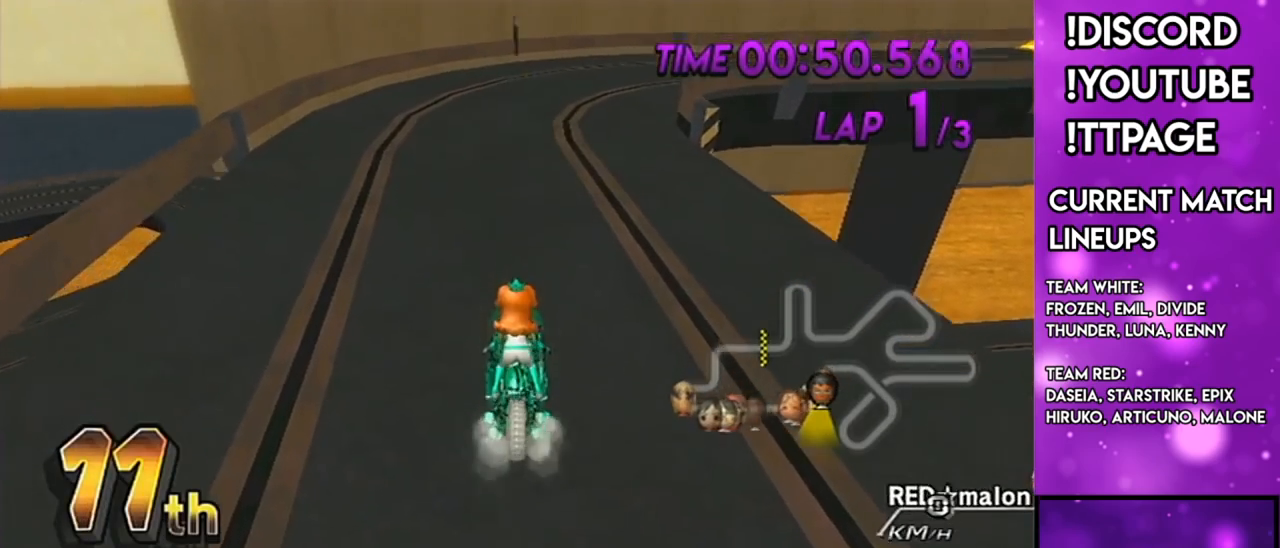
{"buttons": ["A"], "left_stick": "center", "right_stick": "center", "events": [[266, "R1", "down"], [266, "right_stick", "left"], [317, "A", "down"], [317, "R1", "up"], [317, "right_stick", "center"], [400, "left_stick", "center"]]}
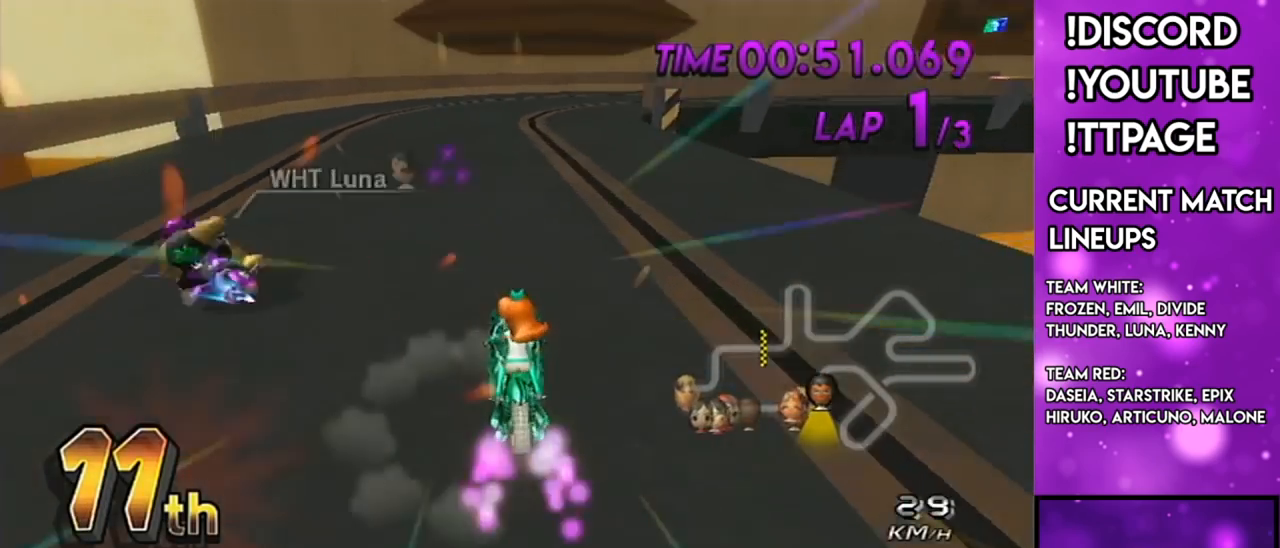
{"buttons": ["A", "R1"], "left_stick": "center", "right_stick": "center", "events": [[267, "left_stick", "left"], [400, "left_stick", "center"], [501, "R1", "down"]]}
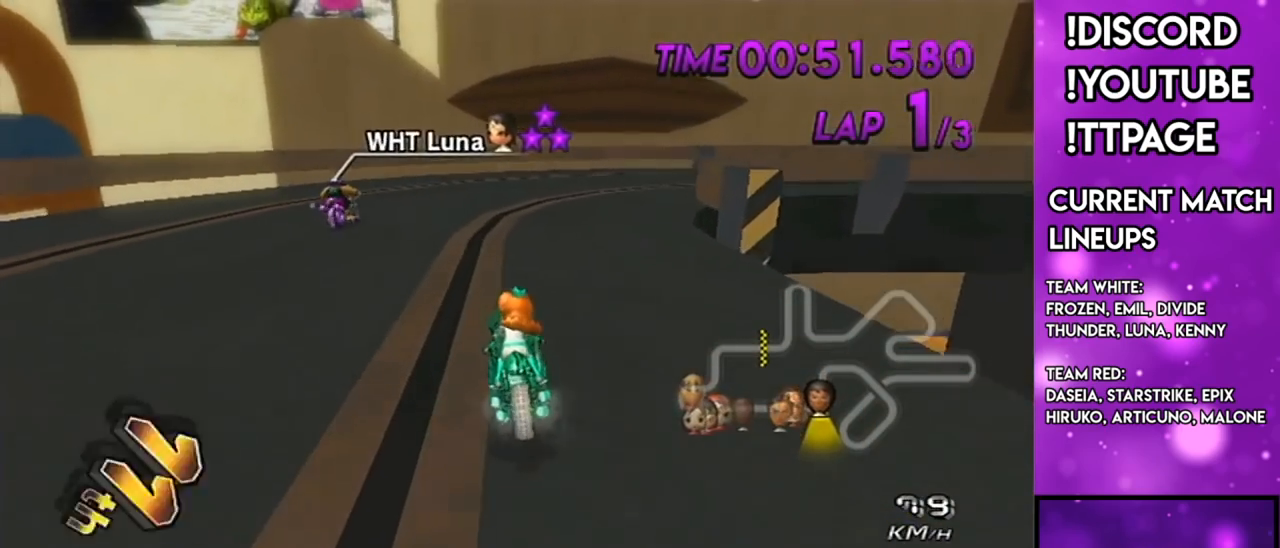
{"buttons": ["A", "R1"], "left_stick": "right", "right_stick": "center", "events": [[50, "left_stick", "right"]]}
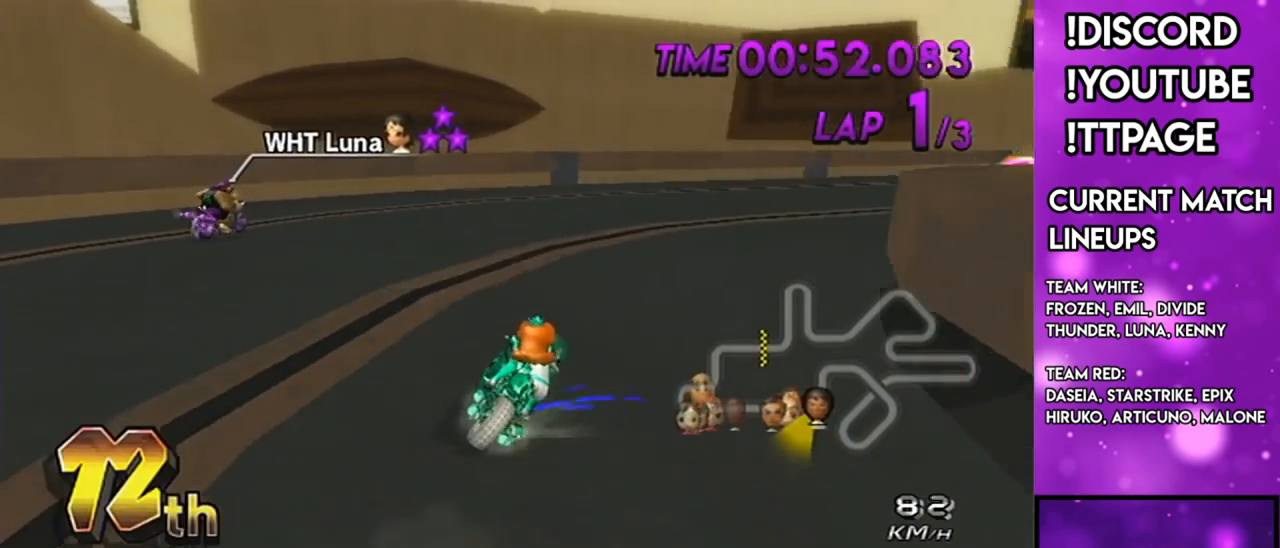
{"buttons": ["A", "R1"], "left_stick": "up-right", "right_stick": "center", "events": [[267, "L1", "down"], [267, "right_stick", "left"], [317, "L1", "up"], [317, "left_stick", "up-right"], [317, "right_stick", "center"]]}
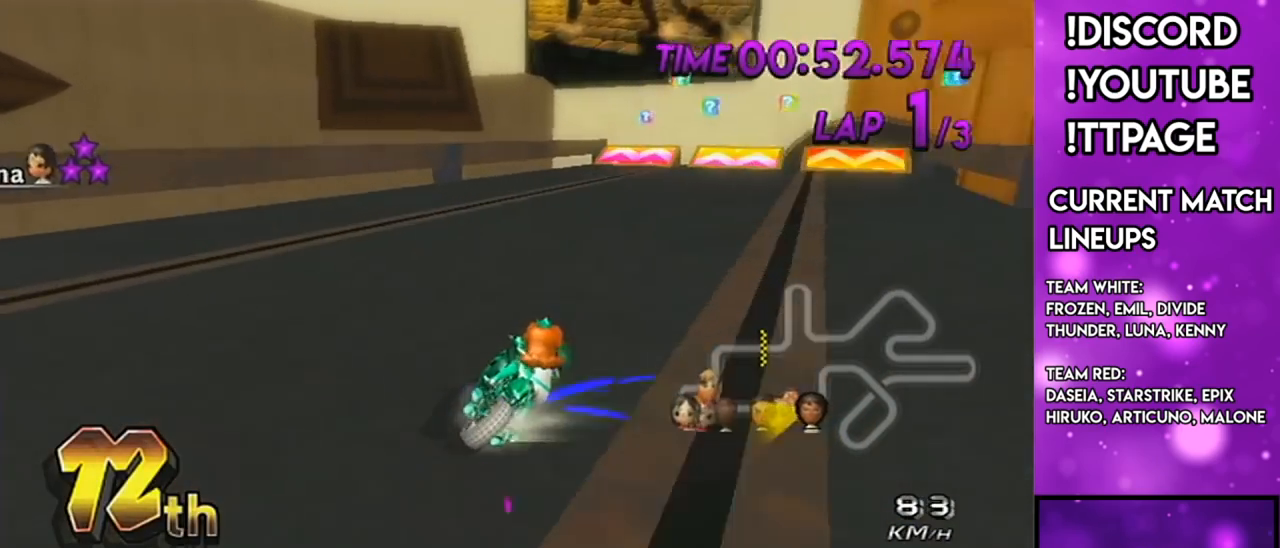
{"buttons": ["A"], "left_stick": "down-left", "right_stick": "center", "events": [[166, "R1", "up"], [200, "left_stick", "center"], [383, "DPAD_UP", "down"], [483, "DPAD_UP", "up"], [483, "left_stick", "down-left"]]}
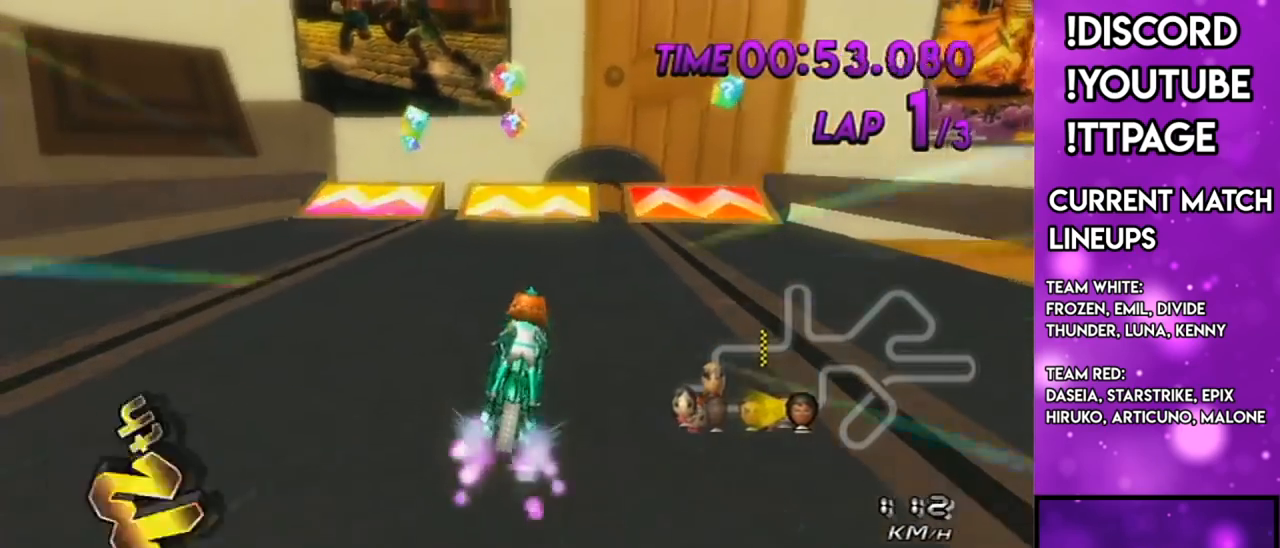
{"buttons": ["A", "DPAD_UP"], "left_stick": "center", "right_stick": "center", "events": [[250, "R1", "down"], [250, "right_stick", "left"], [267, "left_stick", "center"], [350, "R1", "up"], [350, "right_stick", "center"], [484, "DPAD_UP", "down"]]}
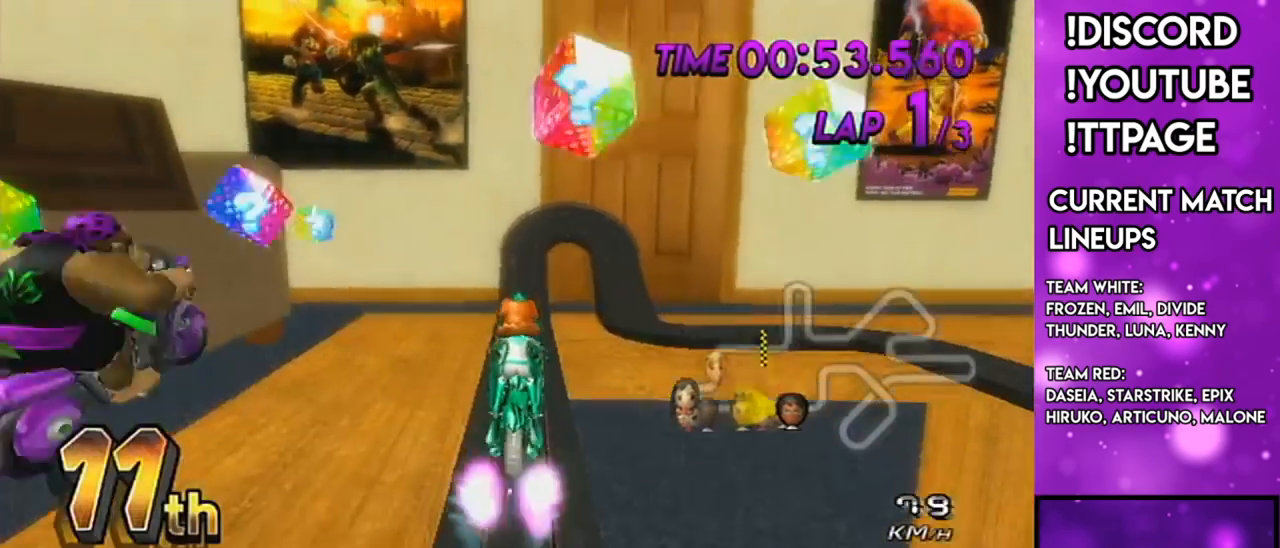
{"buttons": ["A"], "left_stick": "up", "right_stick": "center", "events": [[33, "left_stick", "right"], [83, "DPAD_UP", "up"], [116, "left_stick", "center"], [233, "left_stick", "up"], [433, "R1", "down"], [467, "R1", "up"]]}
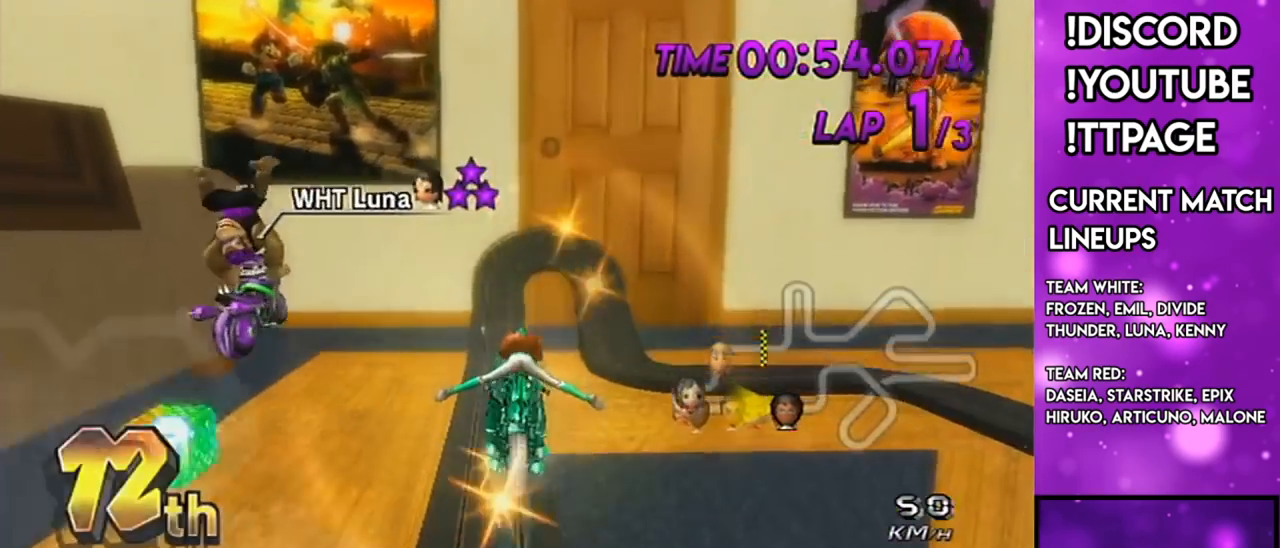
{"buttons": ["A", "R1"], "left_stick": "up", "right_stick": "center", "events": [[501, "R1", "down"]]}